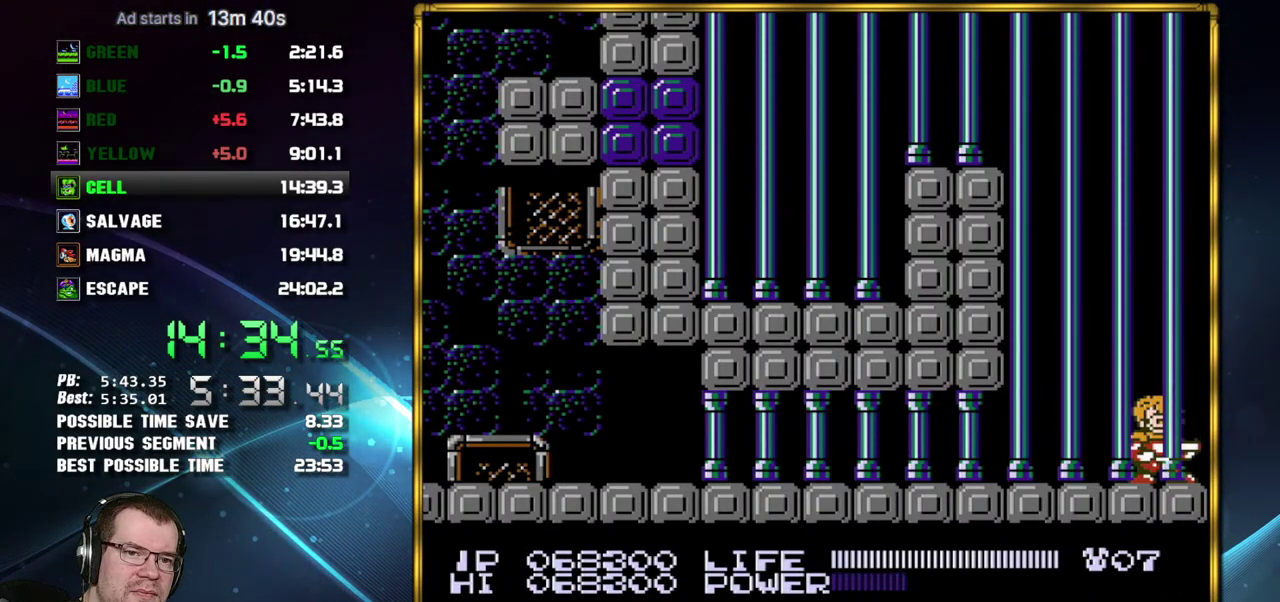
Gameplay with a controller (Nintendo layout); each line is a JSON object with the inputs held at the frame after it. "events" lists button and stick changes between this image and that frame as [ms after this image, input, new state], when the widget could be followed in between. Not read: L3 R3 SELECT START.
{"buttons": ["DPAD_RIGHT"], "events": [[17, "DPAD_RIGHT", "down"]]}
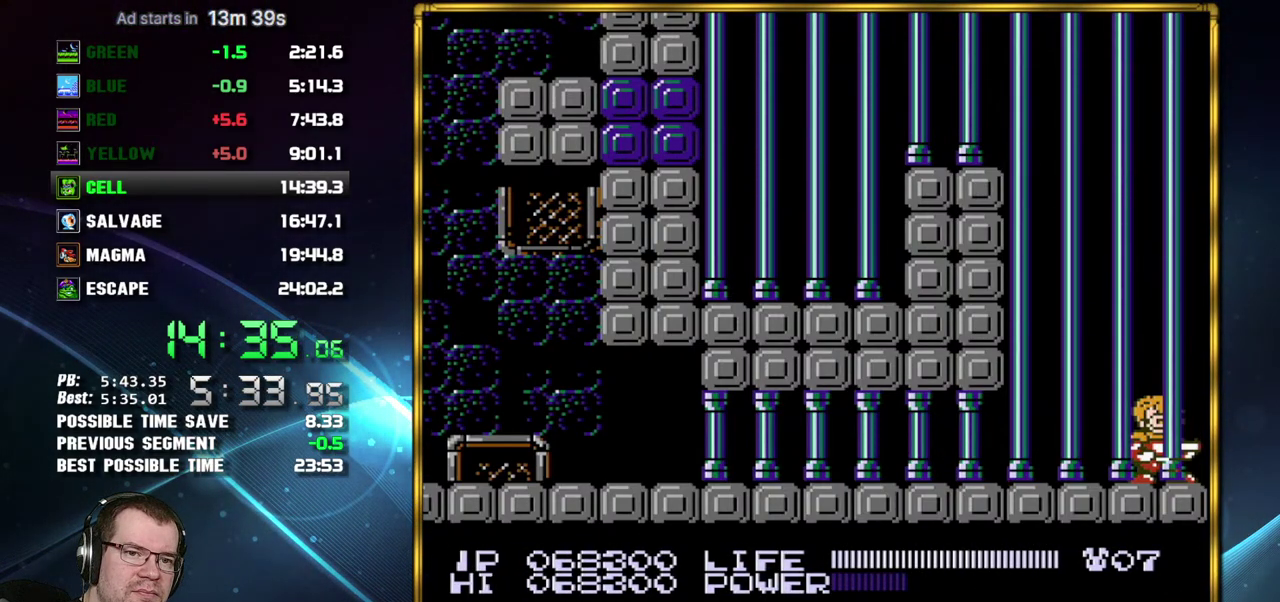
{"buttons": ["DPAD_RIGHT"], "events": []}
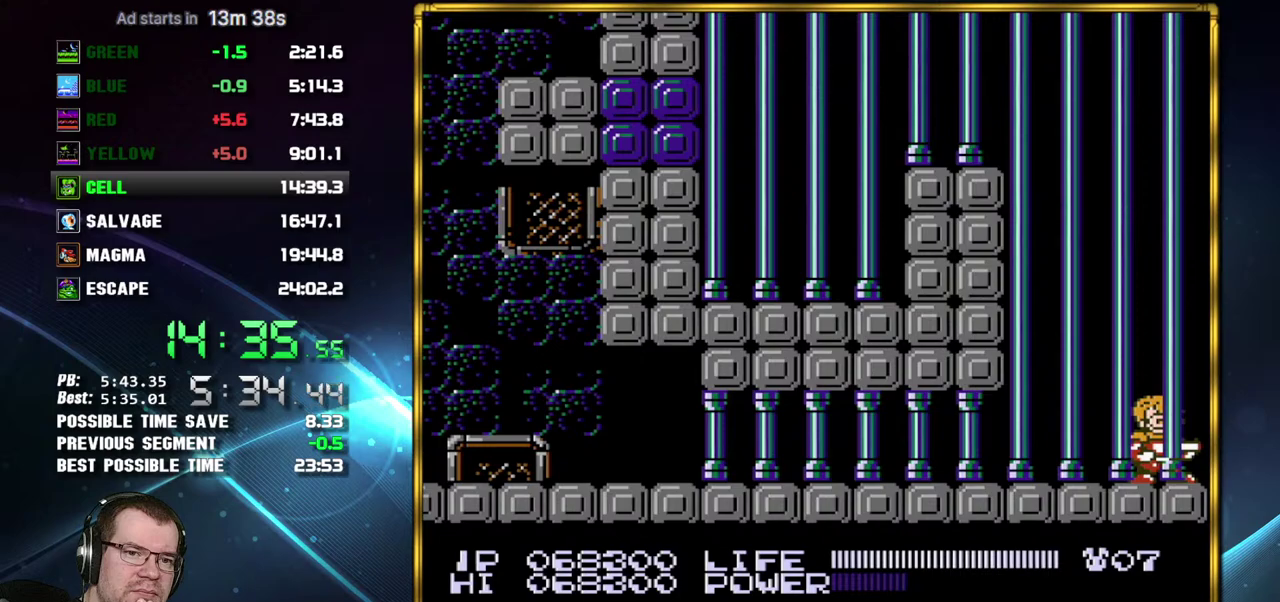
{"buttons": ["DPAD_RIGHT"], "events": []}
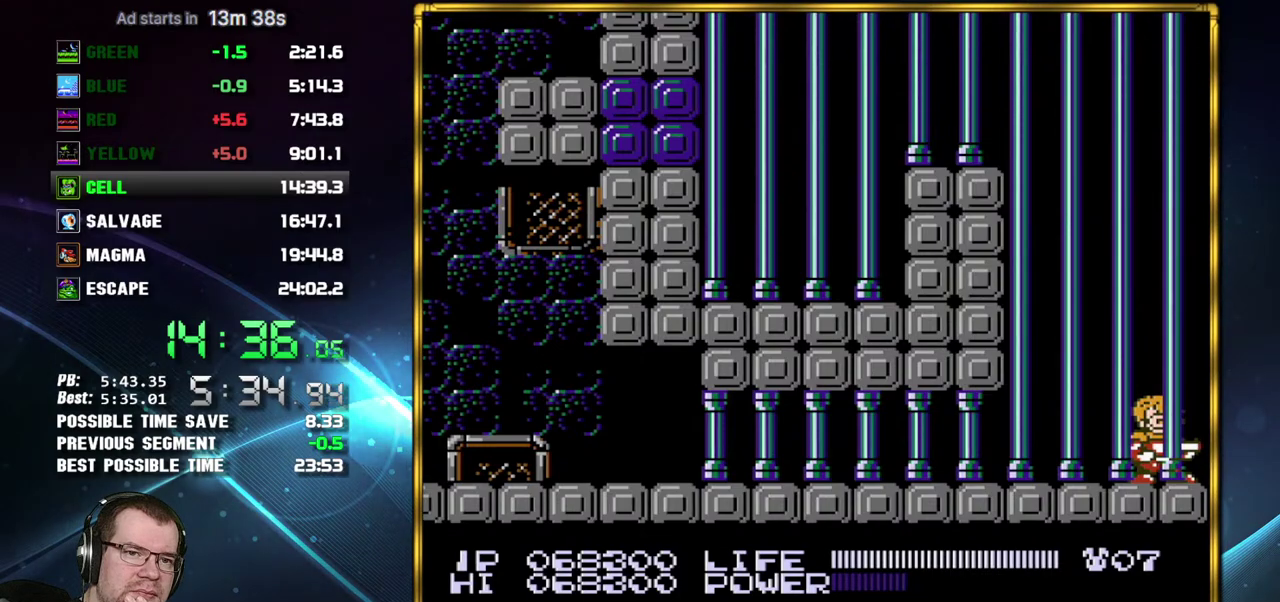
{"buttons": ["DPAD_RIGHT"], "events": []}
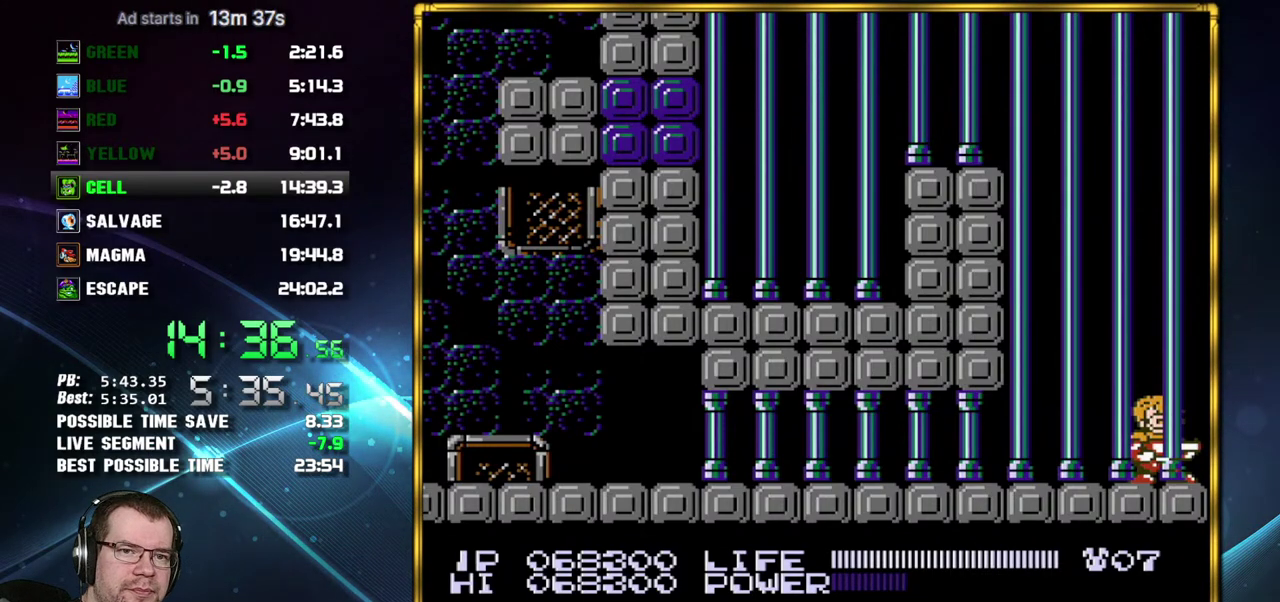
{"buttons": ["DPAD_RIGHT"], "events": []}
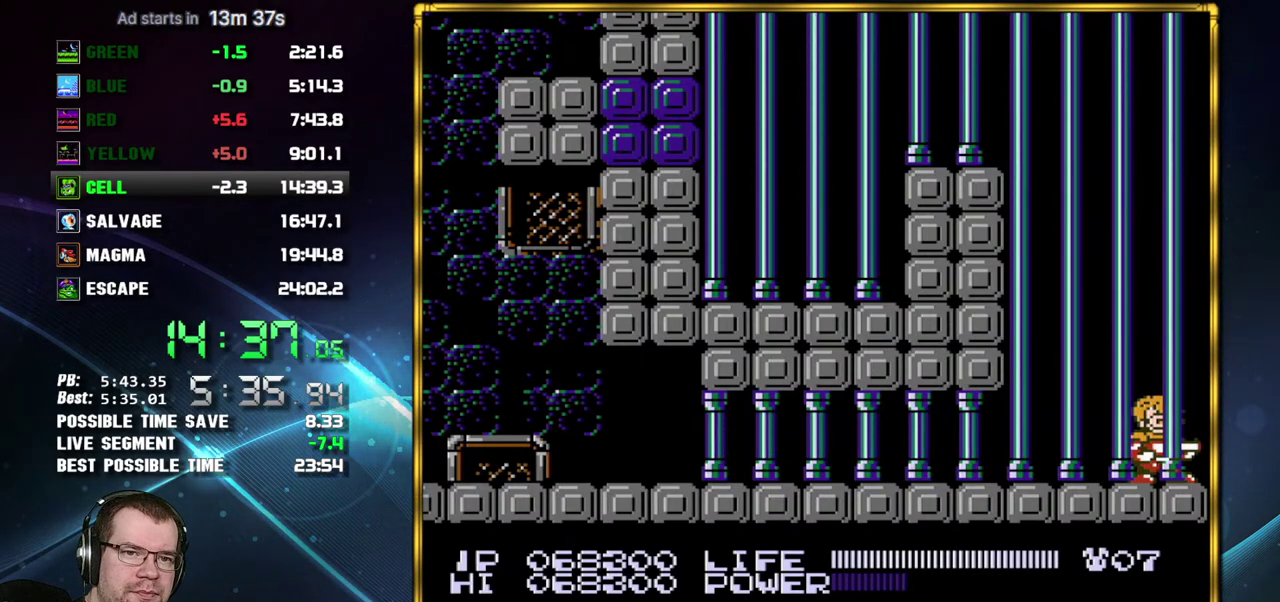
{"buttons": ["DPAD_RIGHT"], "events": []}
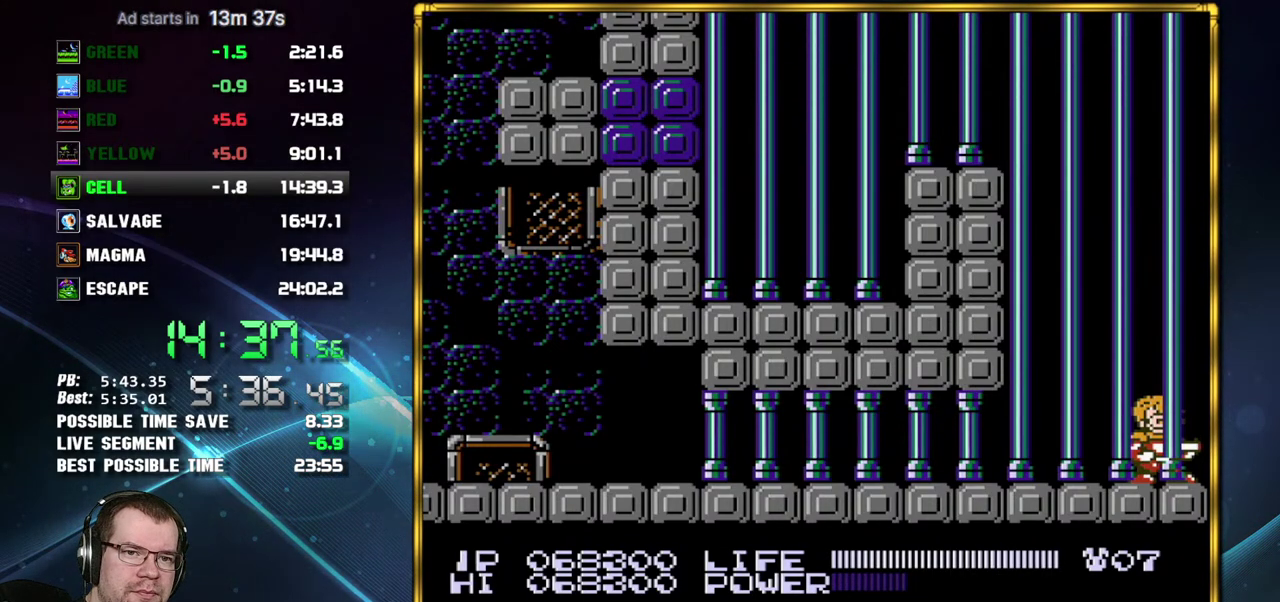
{"buttons": ["DPAD_RIGHT"], "events": []}
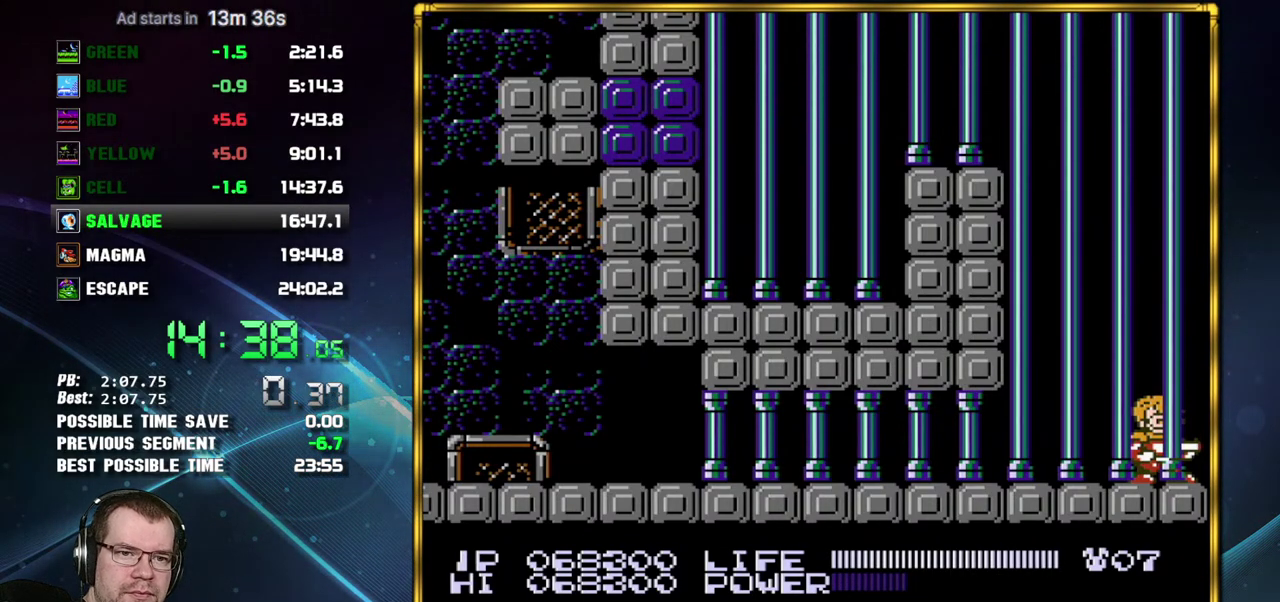
{"buttons": ["DPAD_RIGHT"], "events": []}
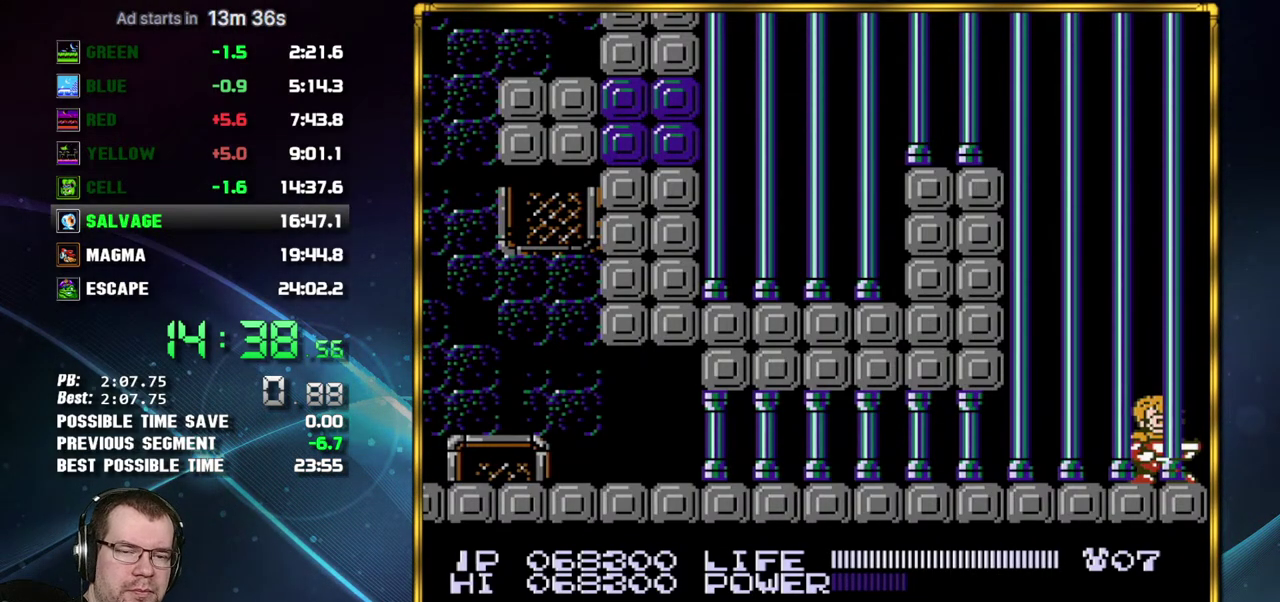
{"buttons": ["DPAD_RIGHT"], "events": []}
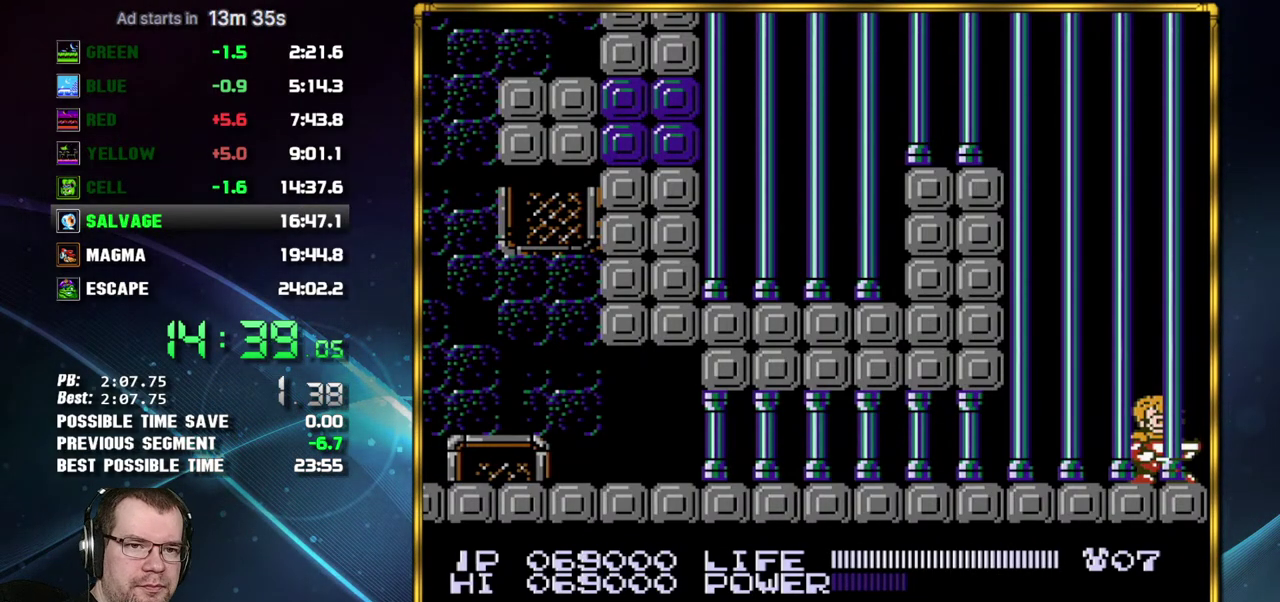
{"buttons": ["DPAD_RIGHT"], "events": []}
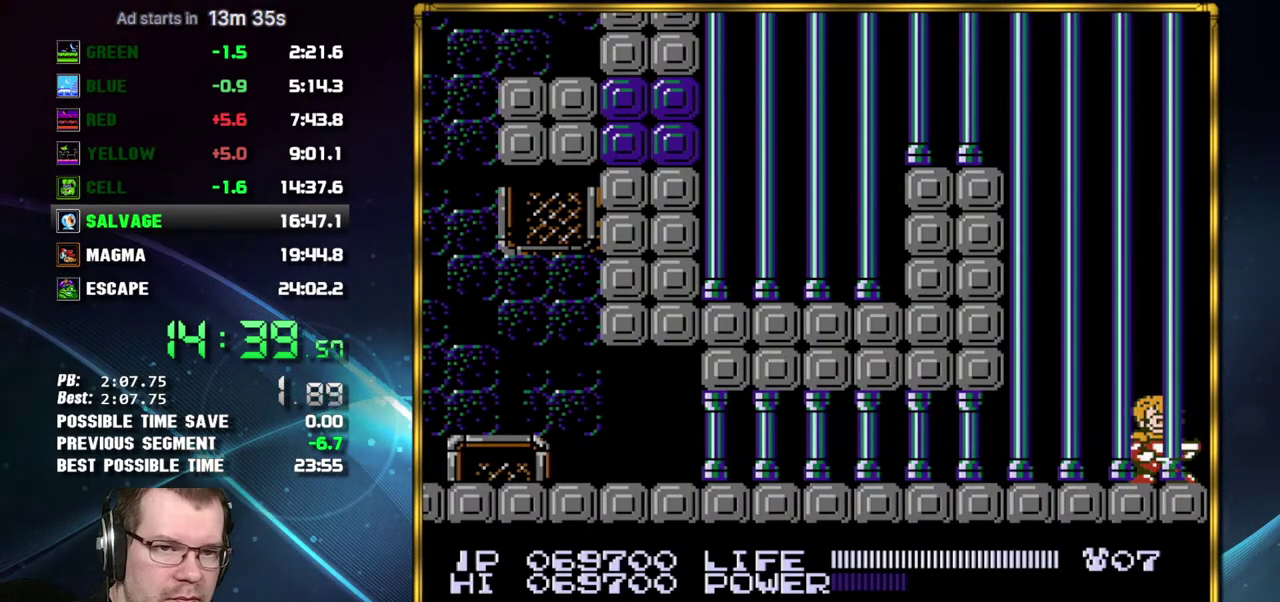
{"buttons": ["DPAD_RIGHT"], "events": []}
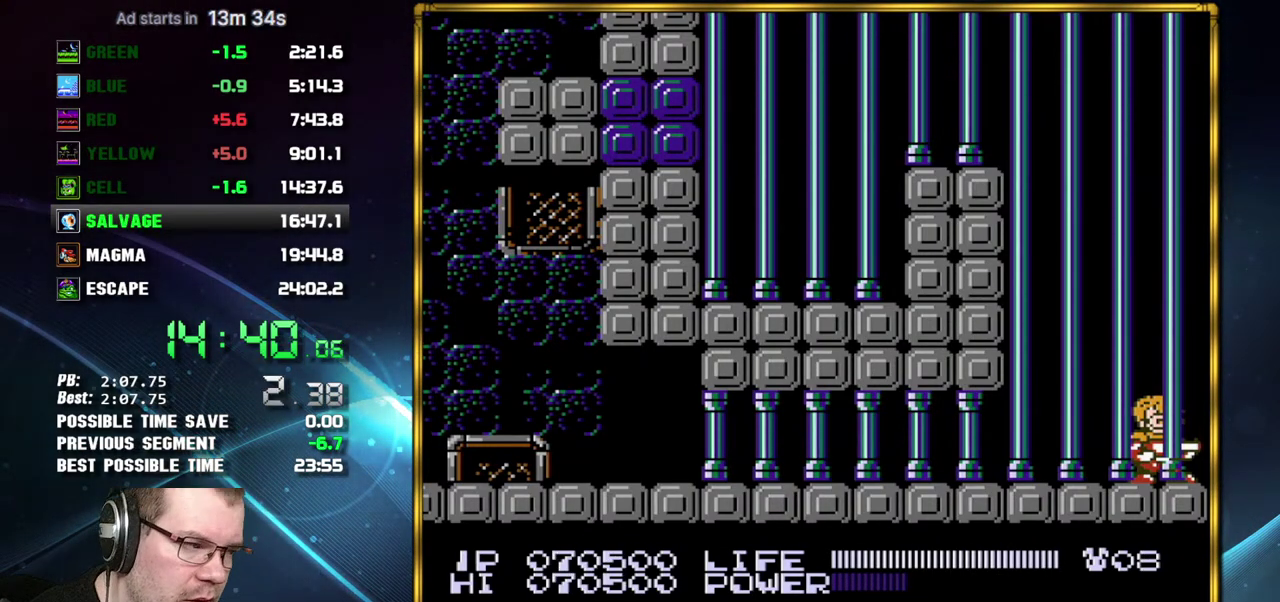
{"buttons": ["DPAD_RIGHT"], "events": []}
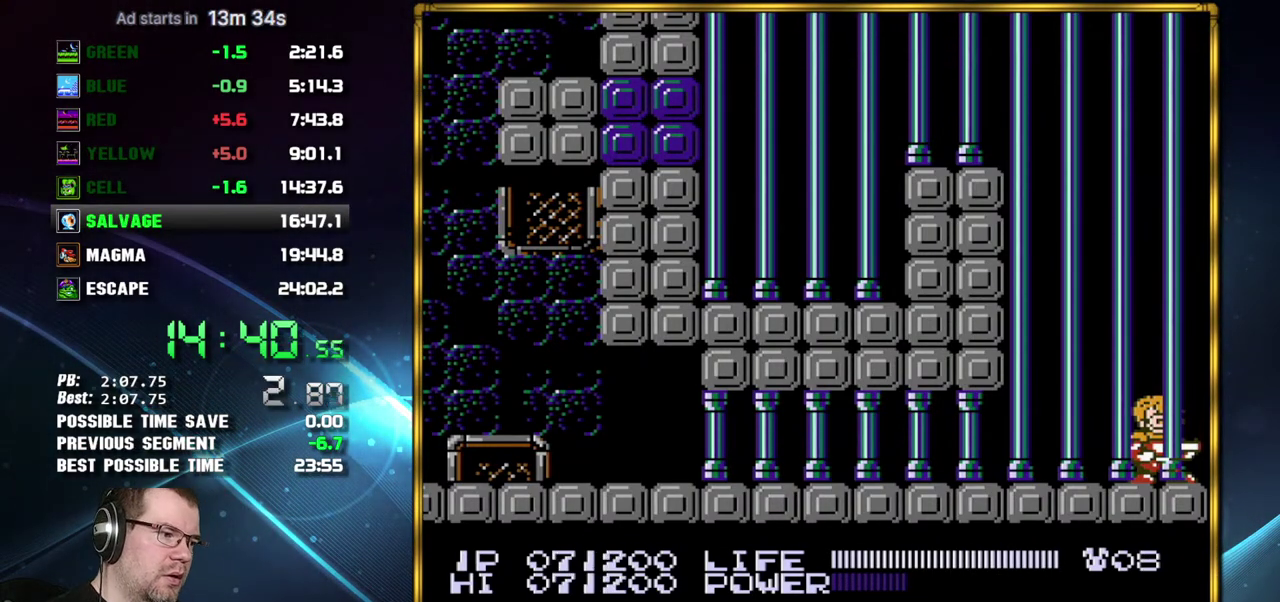
{"buttons": ["DPAD_RIGHT"], "events": []}
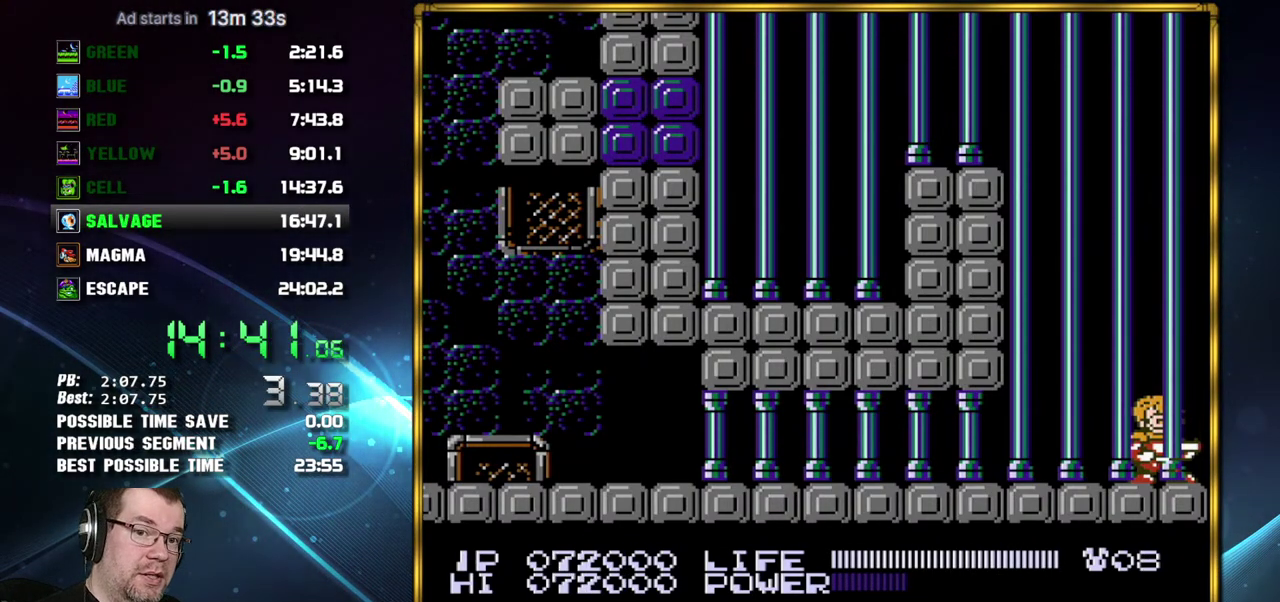
{"buttons": ["DPAD_RIGHT"], "events": []}
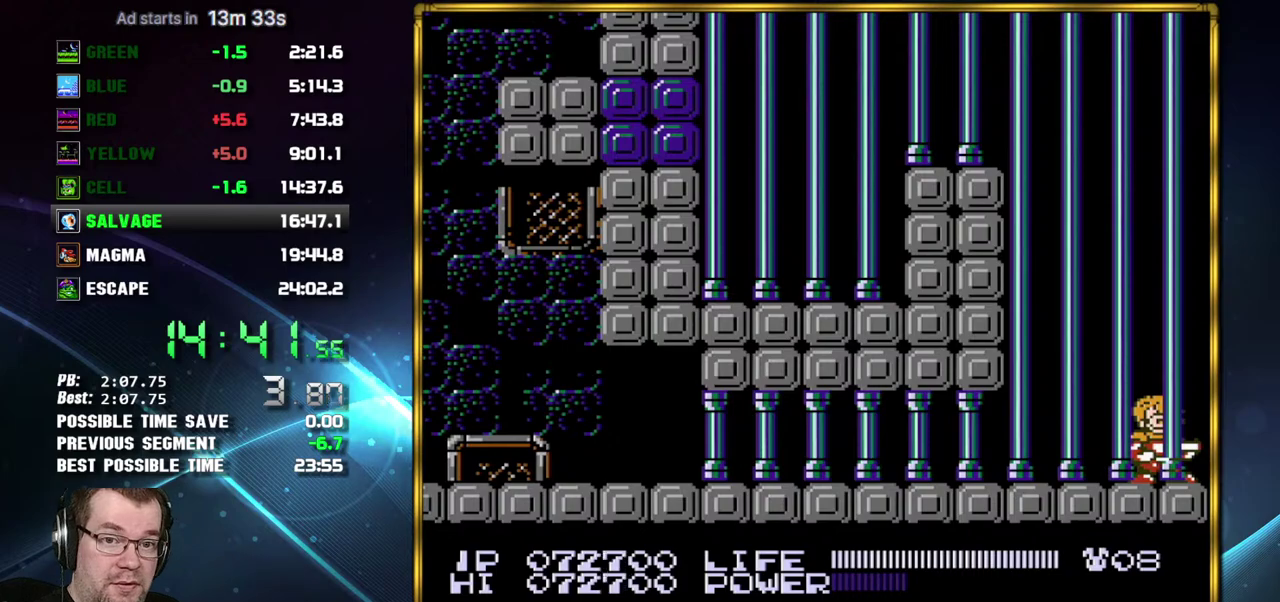
{"buttons": ["DPAD_RIGHT"], "events": []}
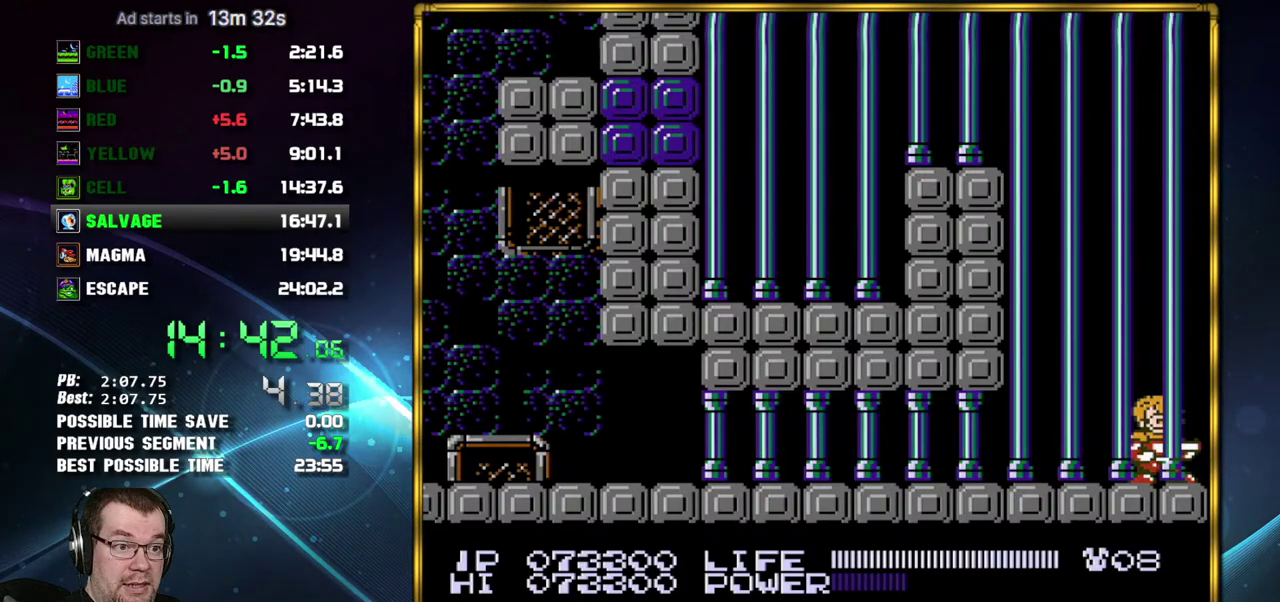
{"buttons": ["DPAD_RIGHT"], "events": []}
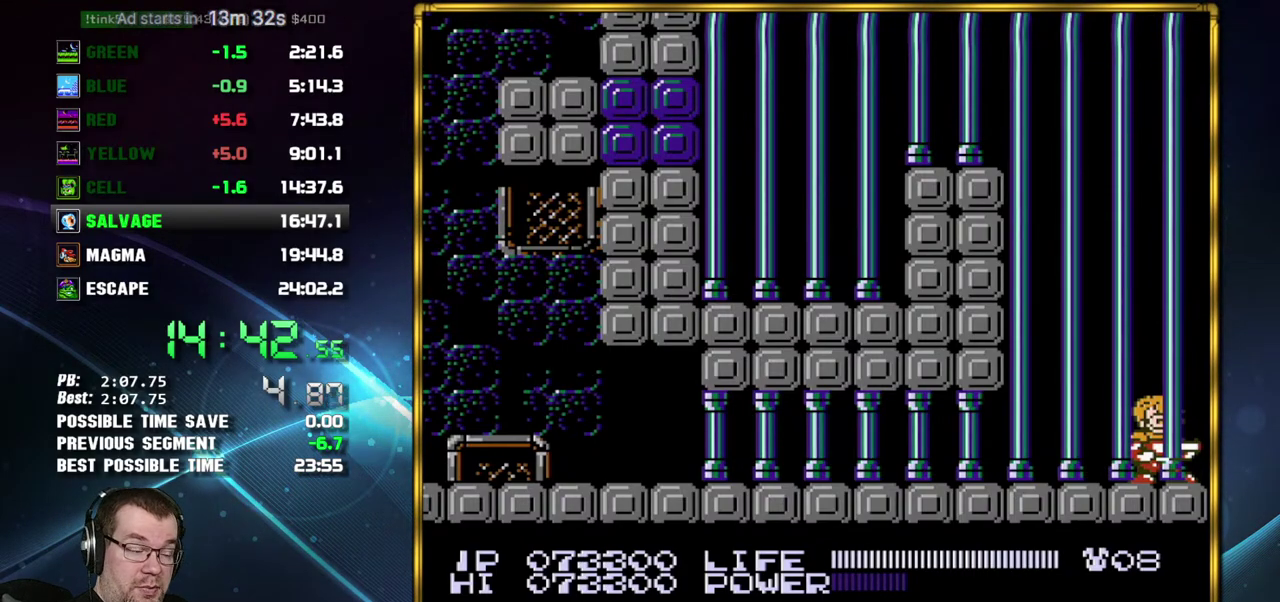
{"buttons": ["DPAD_RIGHT"], "events": []}
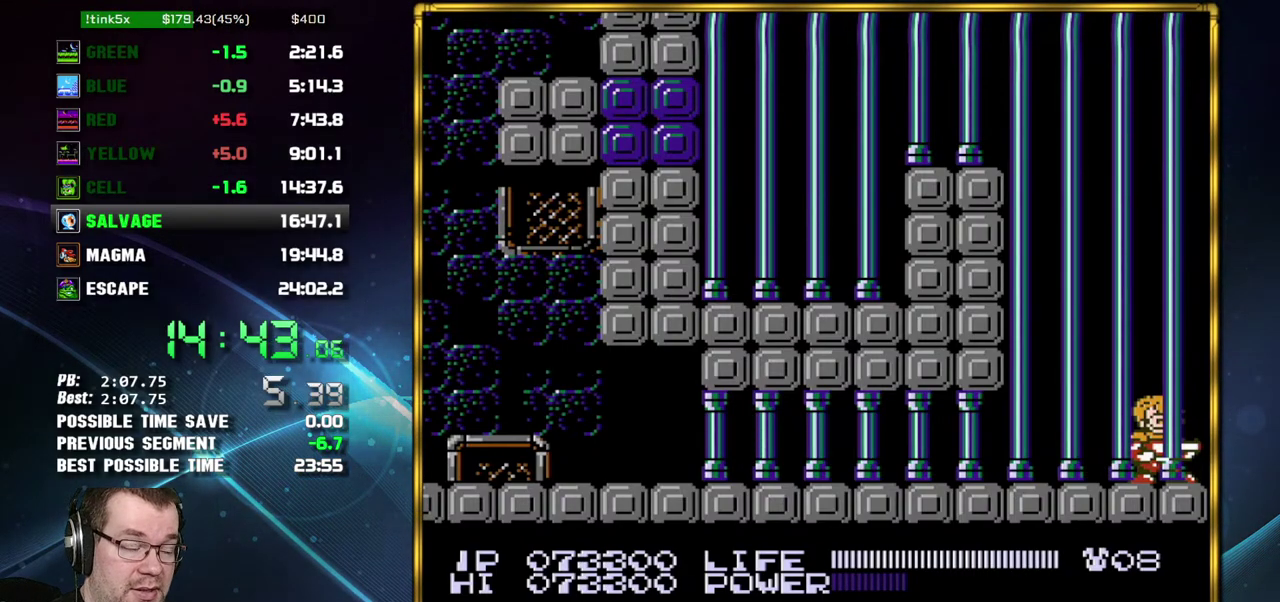
{"buttons": ["DPAD_RIGHT"], "events": []}
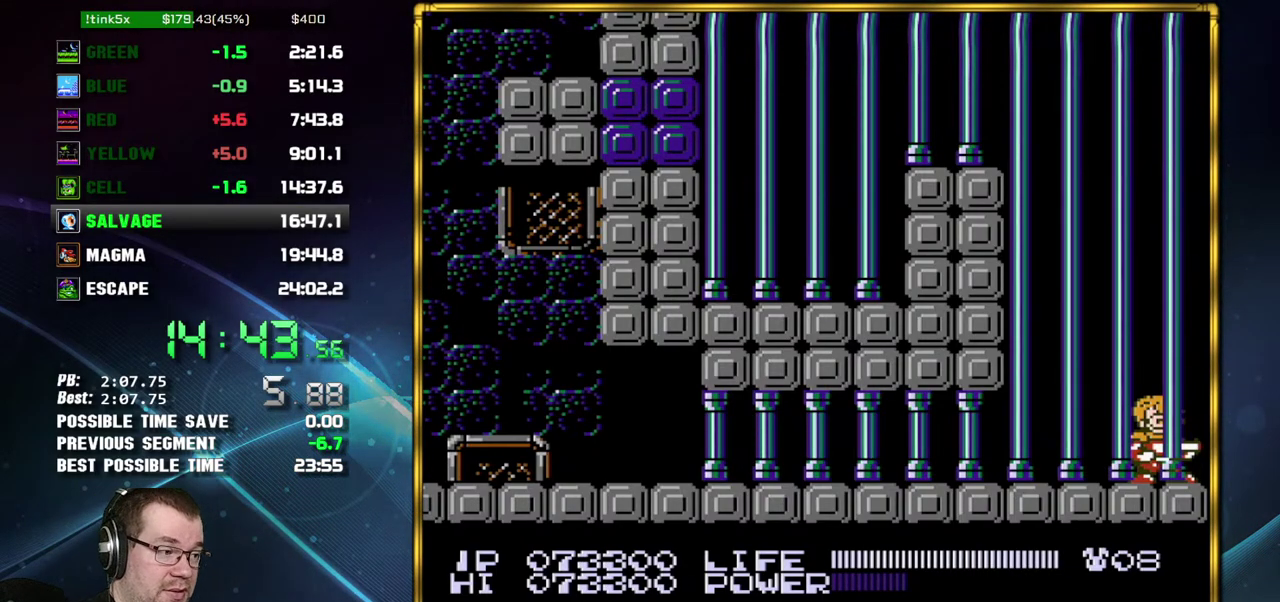
{"buttons": ["DPAD_RIGHT"], "events": []}
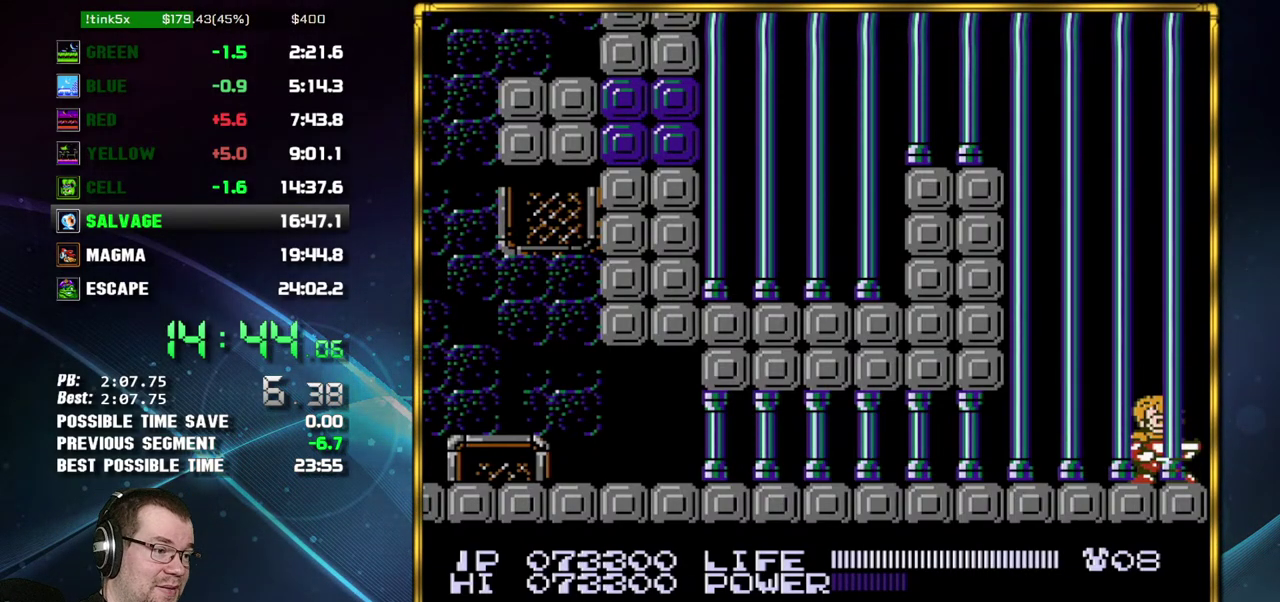
{"buttons": ["DPAD_RIGHT"], "events": []}
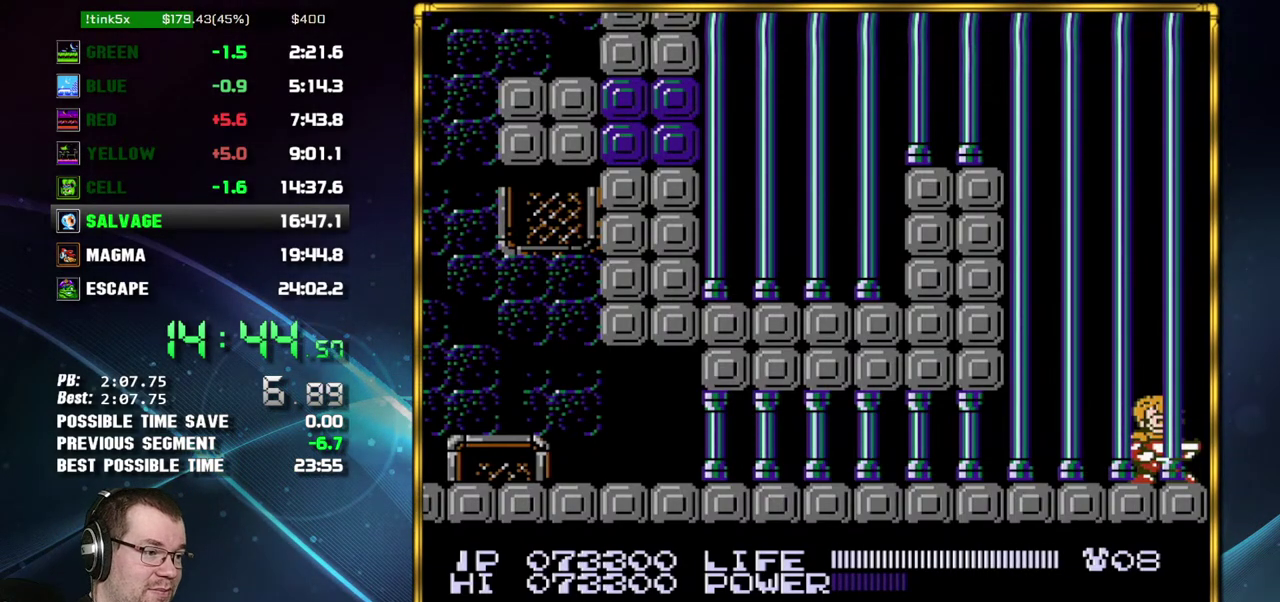
{"buttons": ["A", "B"], "events": [[400, "B", "down"], [400, "DPAD_RIGHT", "up"], [433, "A", "down"]]}
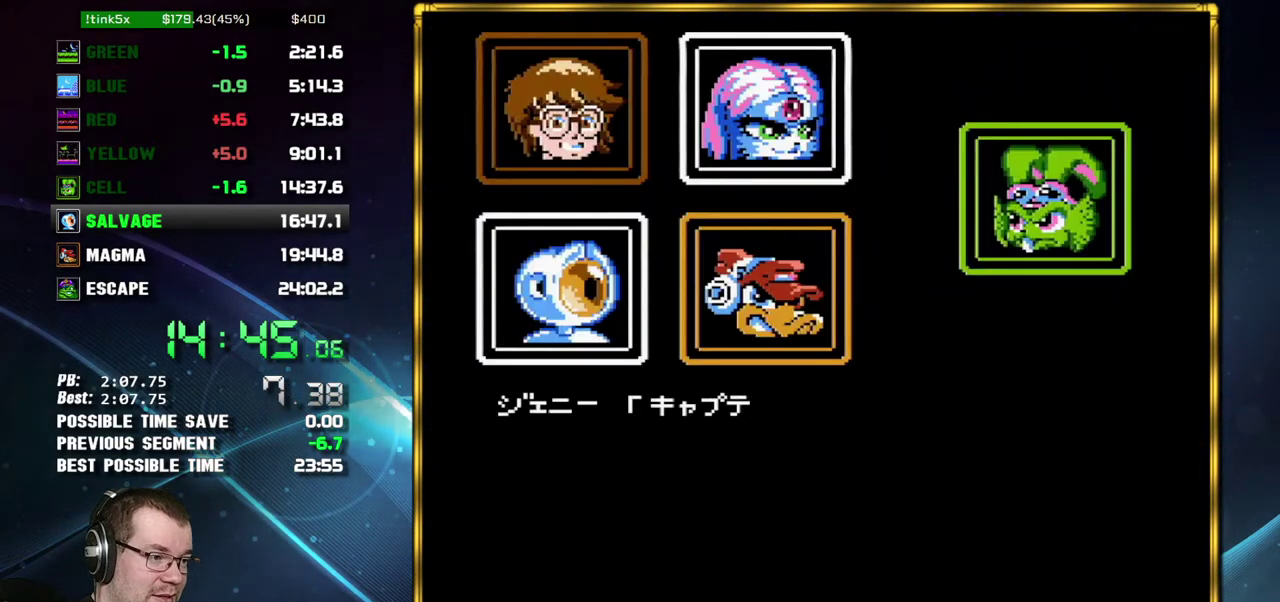
{"buttons": ["A", "B"], "events": [[50, "A", "up"], [150, "A", "down"], [233, "A", "up"], [300, "A", "down"], [400, "A", "up"], [467, "A", "down"]]}